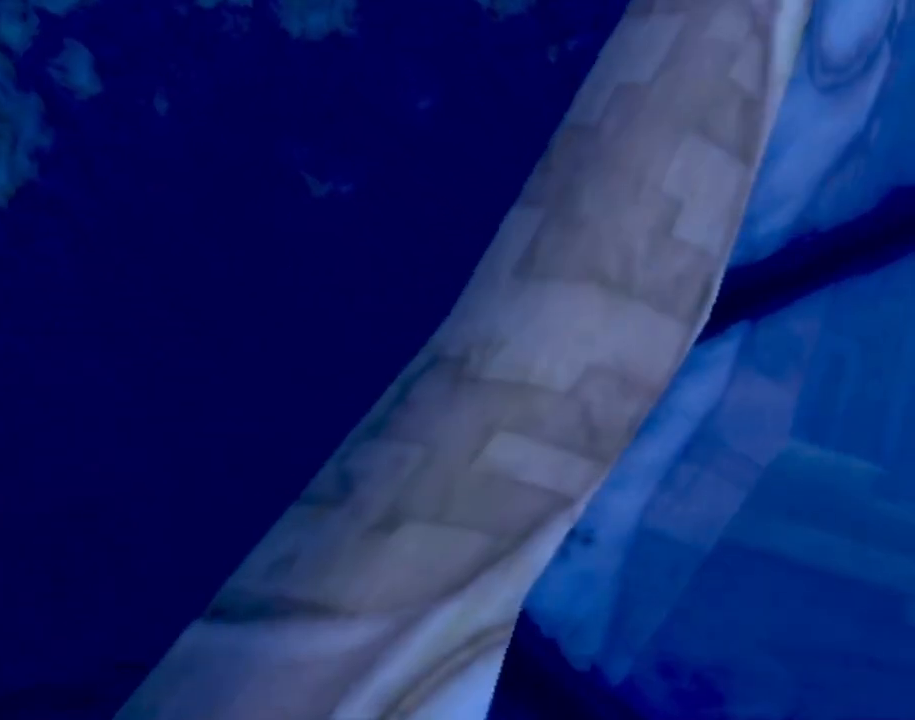
Gameplay with a controller (PlayStation layout); each line is a JSON object with the inputs held at the frame after it. "events" lists button and stick changes between this image and that frame as [ms after this image, input, new state], when the widget could be followed in between. Not read: L3 R3 right_stick.
{"buttons": ["R2"], "left_stick": "down-left", "events": [[100, "left_stick", "center"], [400, "left_stick", "down-left"], [434, "R2", "down"]]}
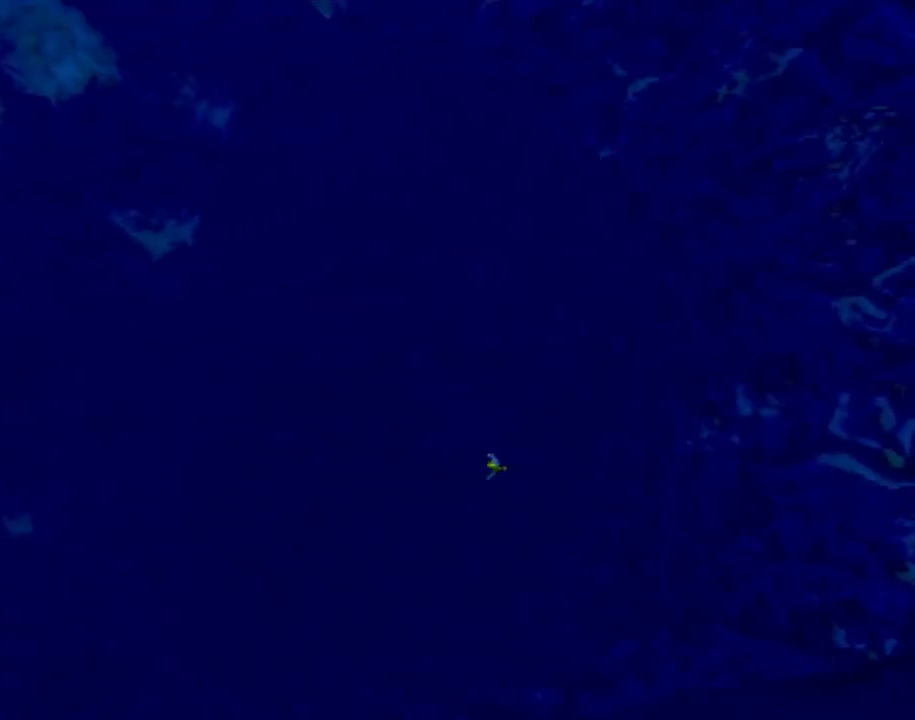
{"buttons": [], "left_stick": "center", "events": [[84, "left_stick", "down"], [234, "R2", "up"], [267, "left_stick", "center"]]}
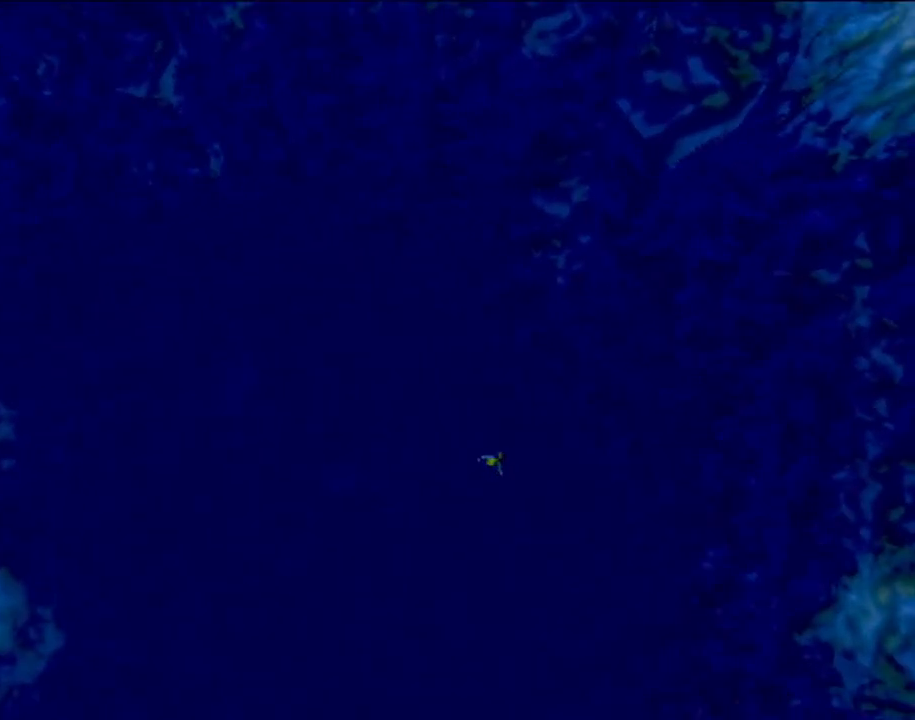
{"buttons": ["CIRCLE"], "left_stick": "center", "events": [[434, "CIRCLE", "down"]]}
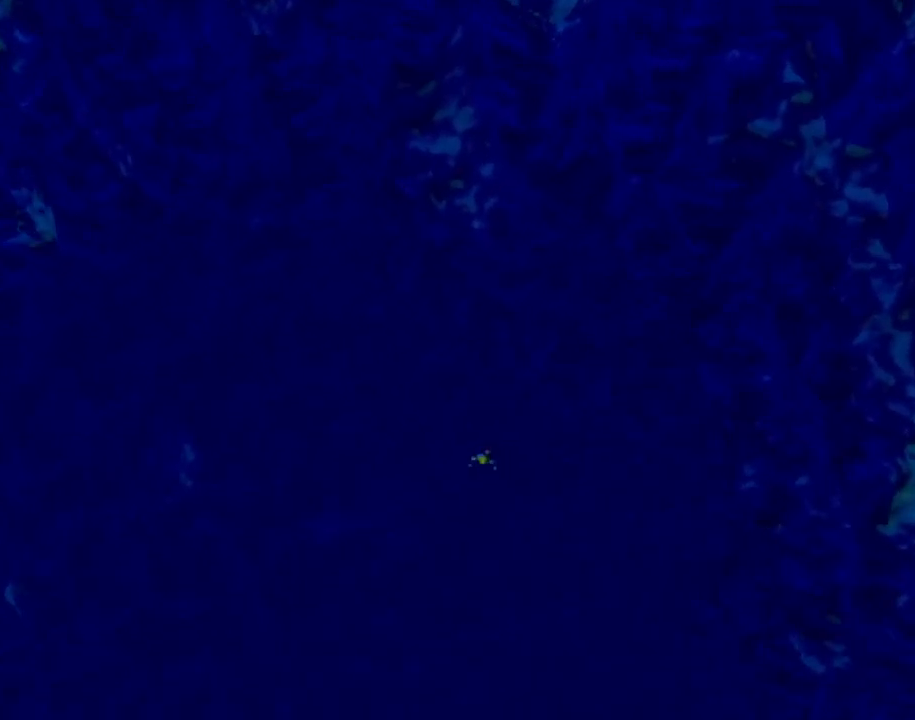
{"buttons": ["CIRCLE"], "left_stick": "center", "events": [[167, "CIRCLE", "up"], [434, "CIRCLE", "down"]]}
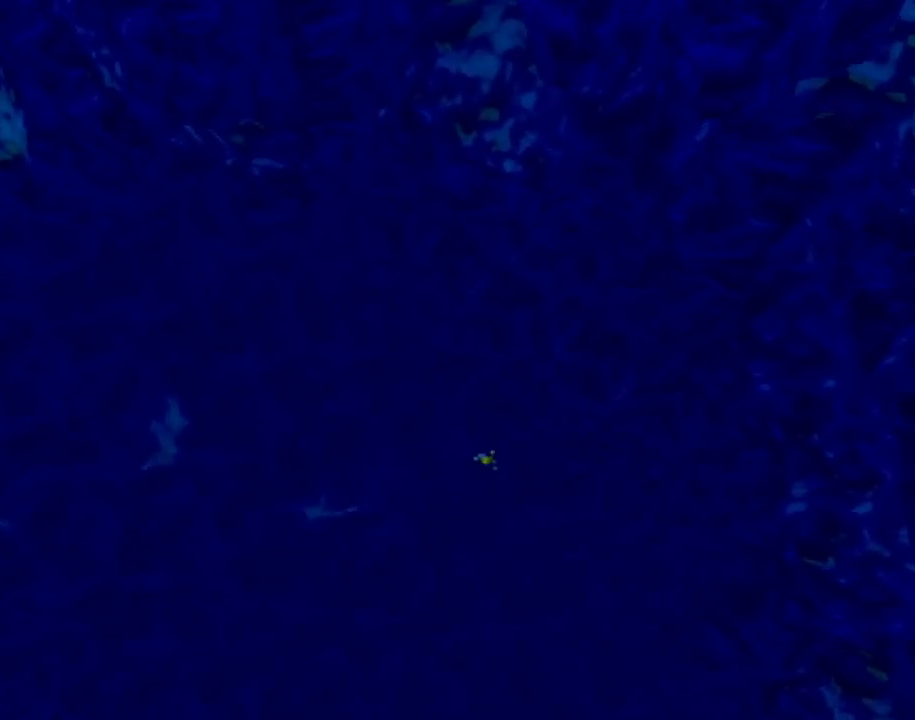
{"buttons": [], "left_stick": "center", "events": [[33, "CIRCLE", "up"]]}
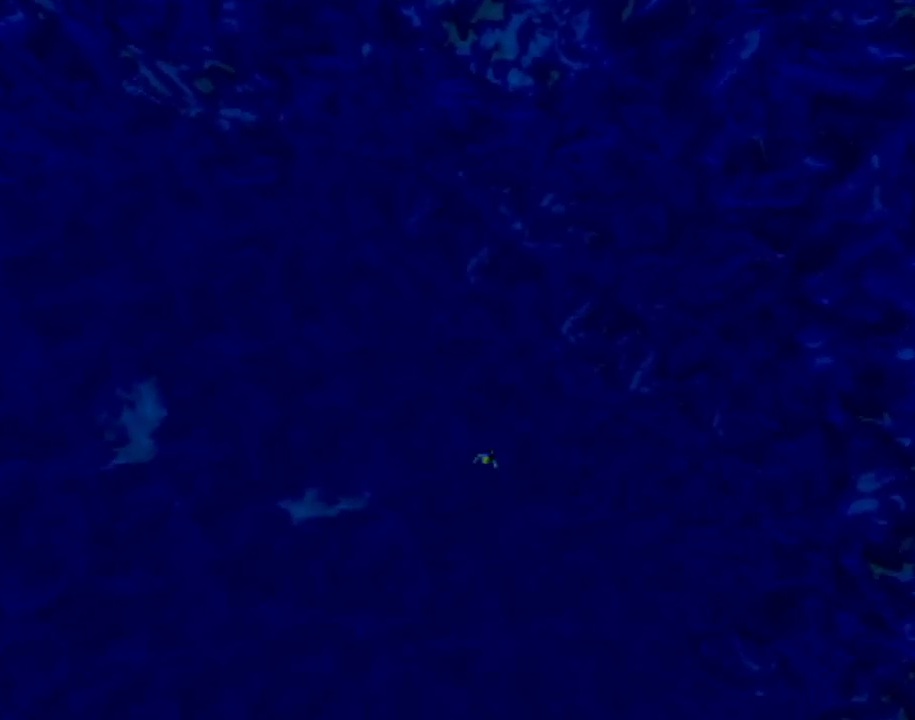
{"buttons": [], "left_stick": "center", "events": []}
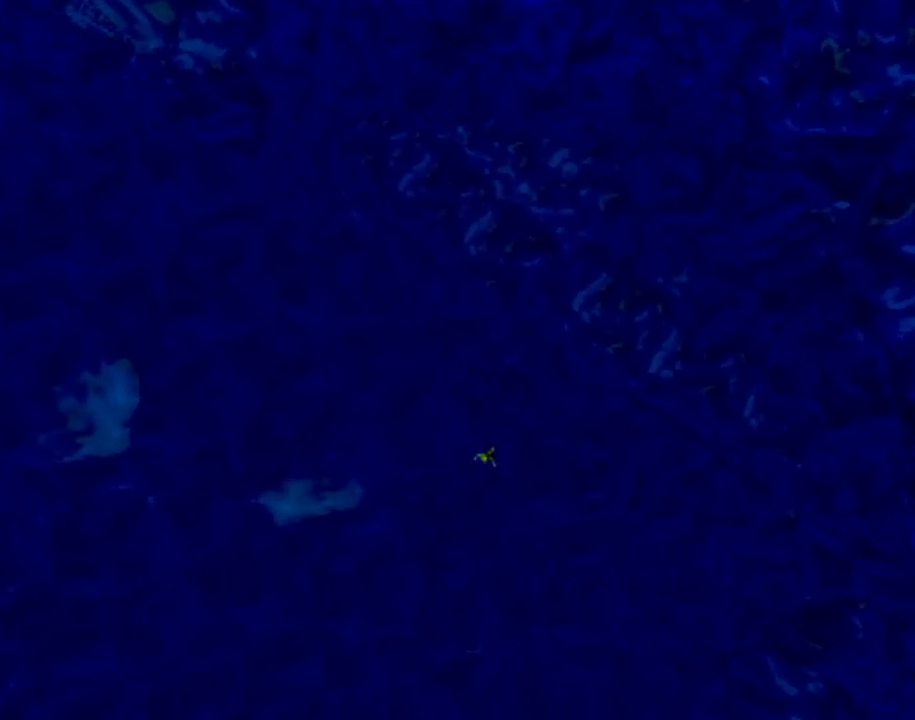
{"buttons": [], "left_stick": "center", "events": []}
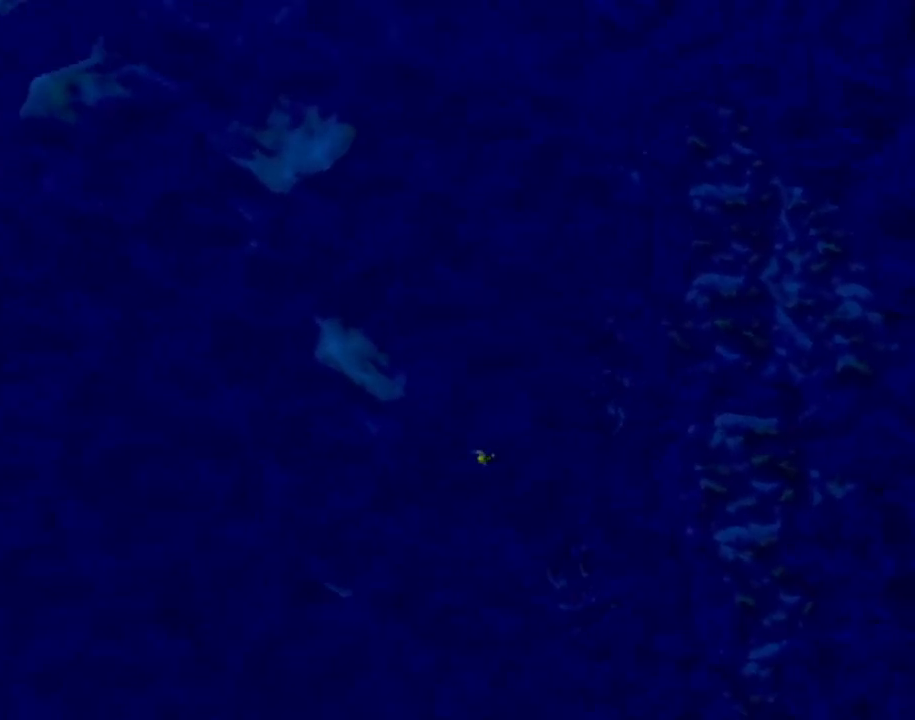
{"buttons": [], "left_stick": "center", "events": []}
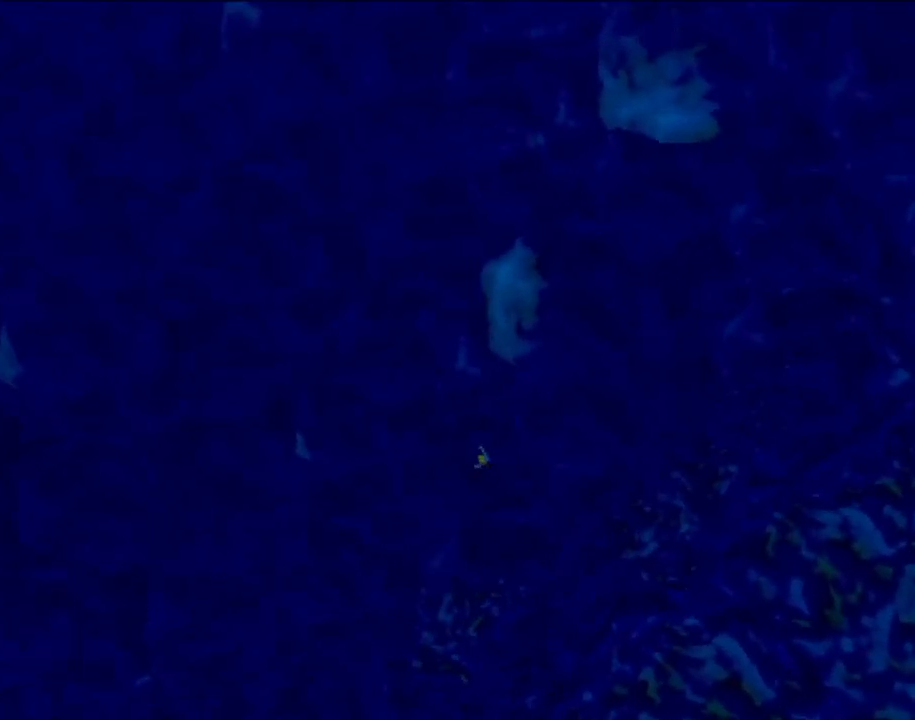
{"buttons": [], "left_stick": "center", "events": []}
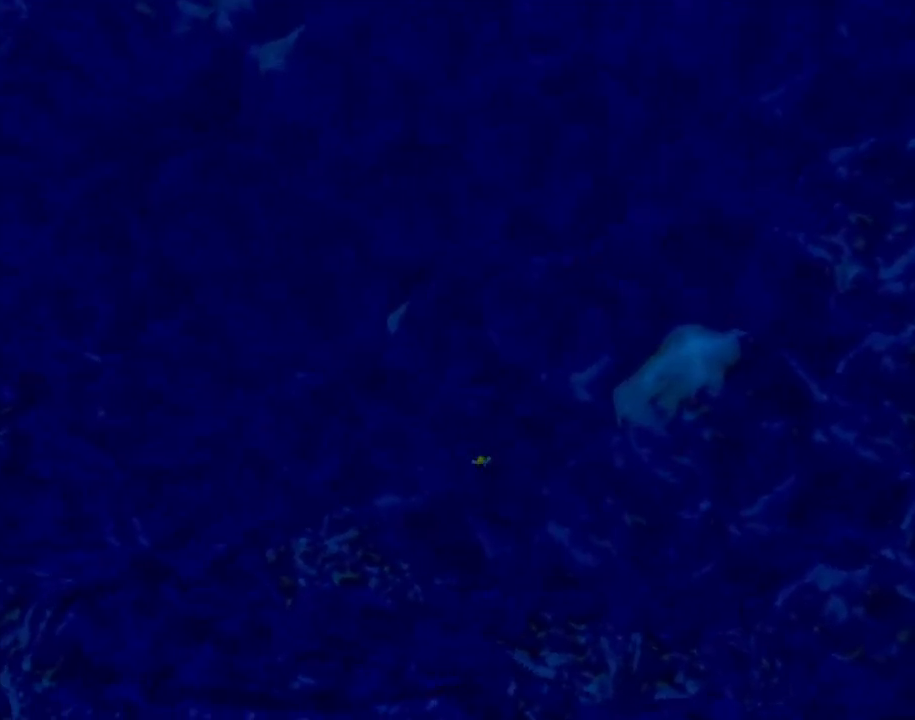
{"buttons": [], "left_stick": "center", "events": []}
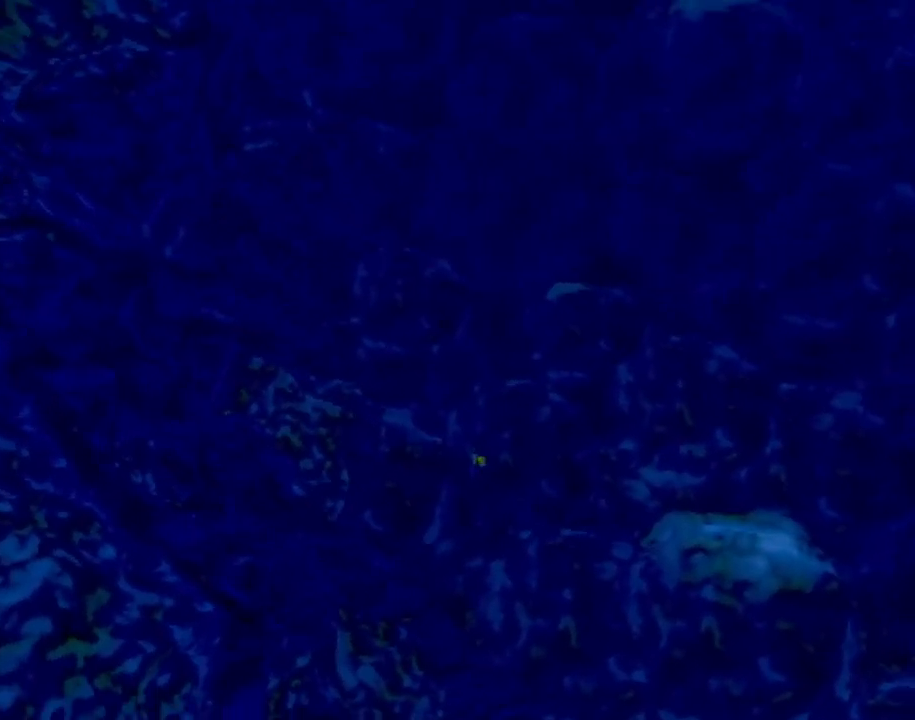
{"buttons": [], "left_stick": "center", "events": []}
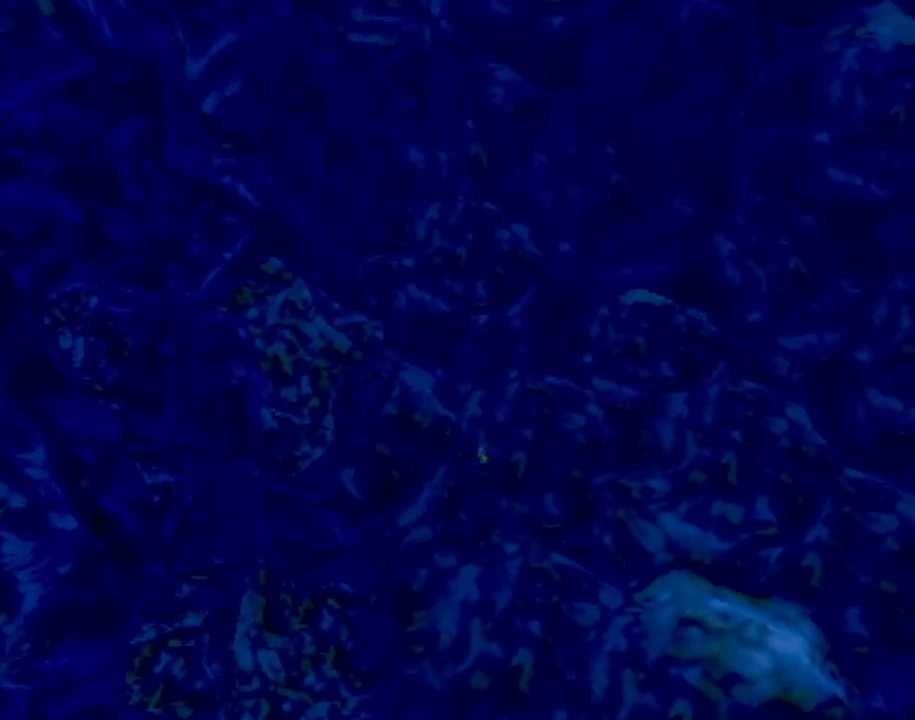
{"buttons": [], "left_stick": "center", "events": []}
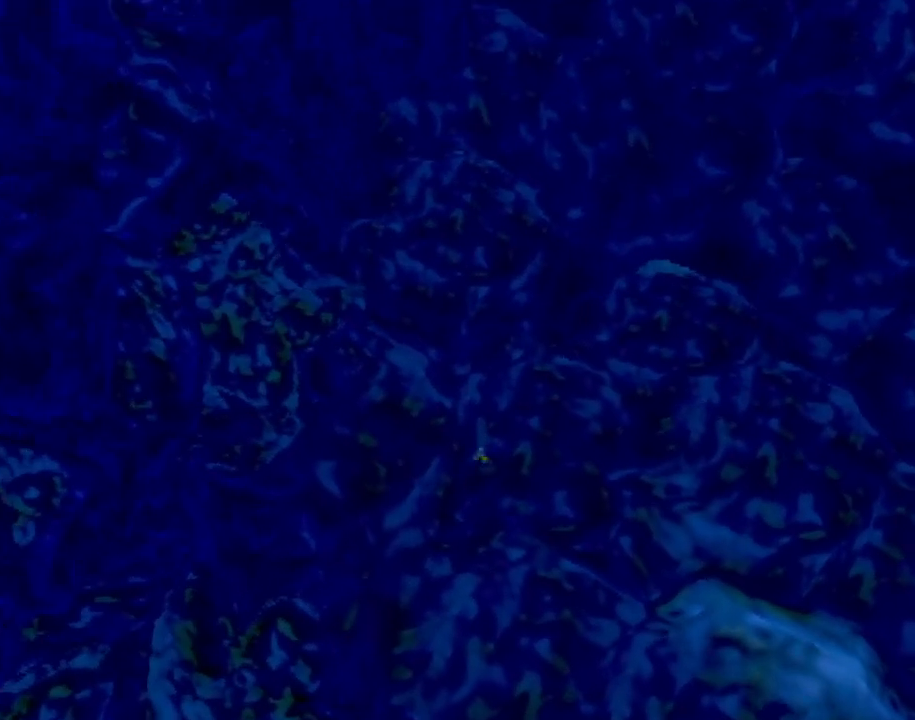
{"buttons": [], "left_stick": "down-right", "events": [[367, "left_stick", "down-right"]]}
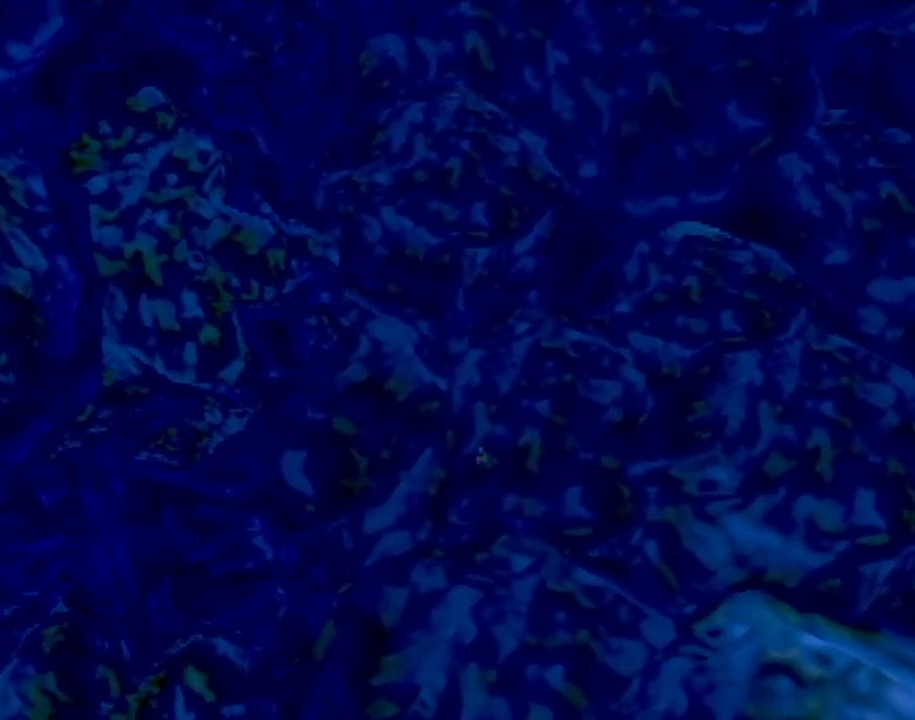
{"buttons": [], "left_stick": "center", "events": [[51, "left_stick", "center"], [167, "left_stick", "up"], [301, "left_stick", "center"]]}
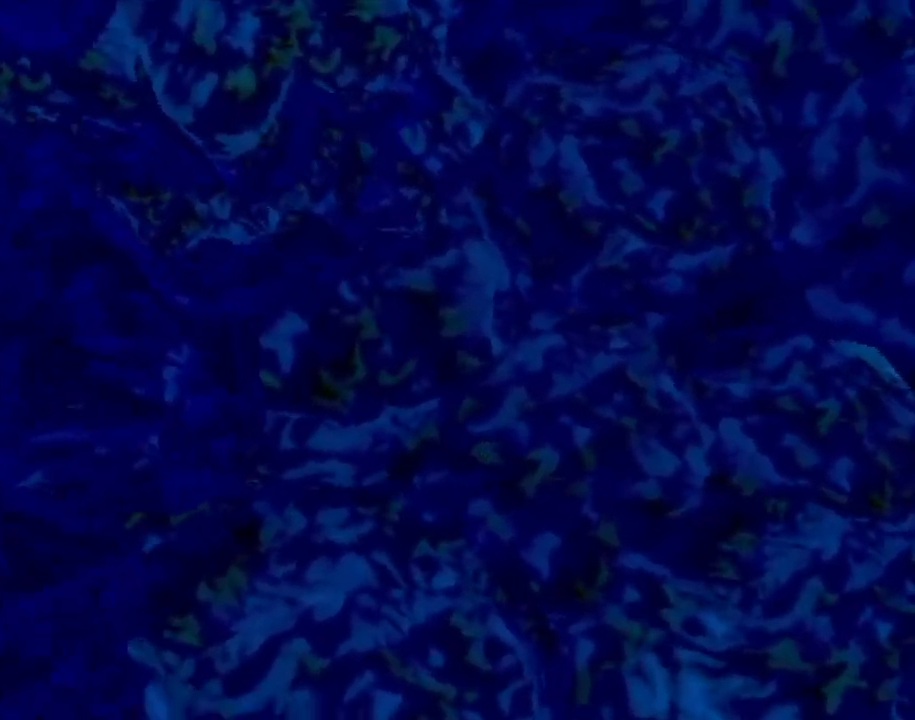
{"buttons": [], "left_stick": "center", "events": [[117, "left_stick", "down-right"], [350, "left_stick", "center"]]}
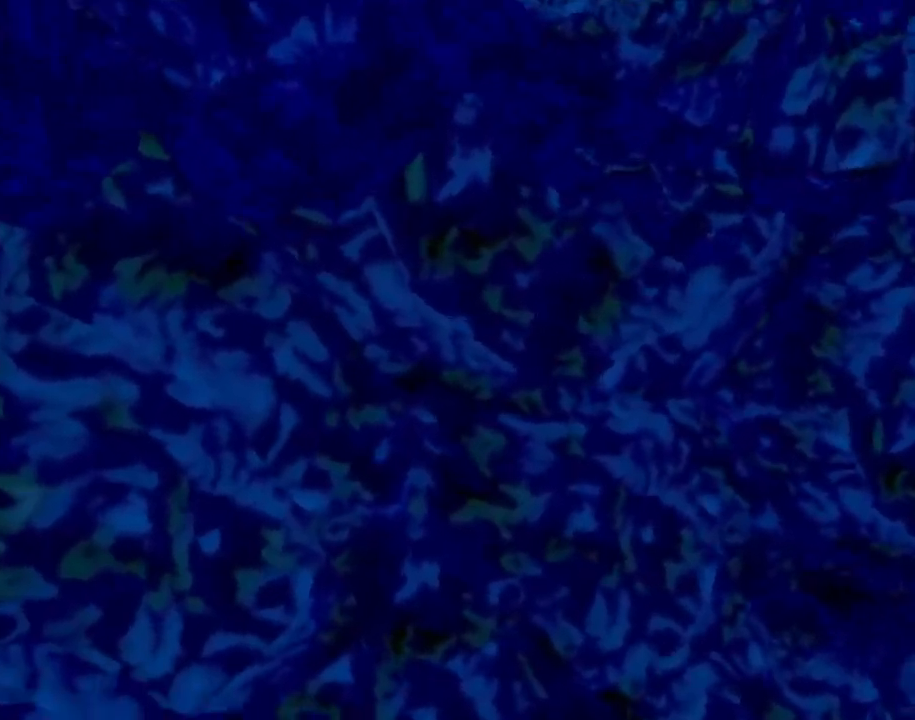
{"buttons": [], "left_stick": "center", "events": []}
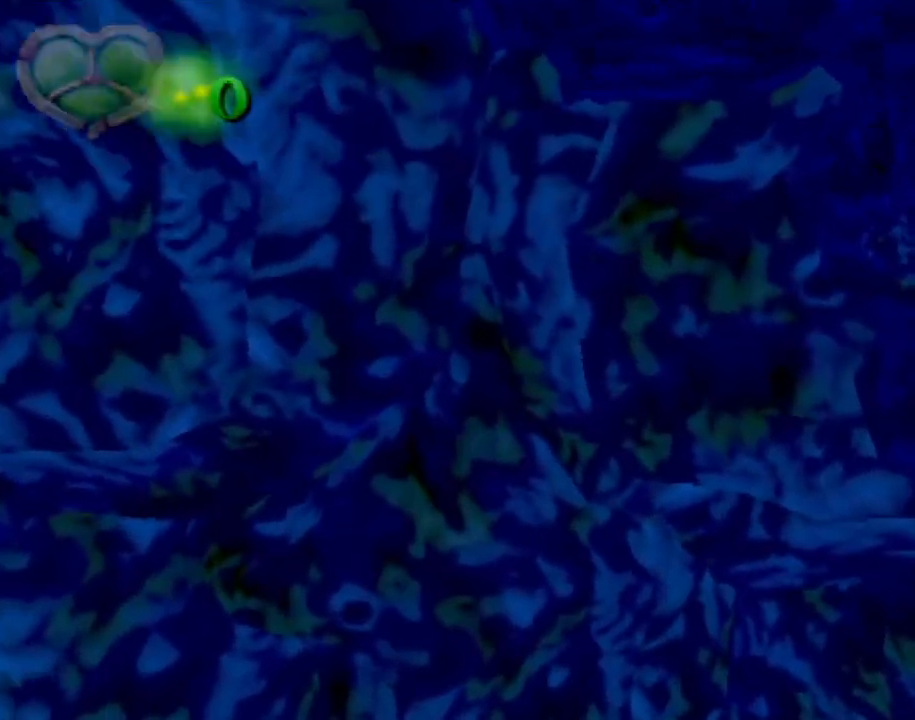
{"buttons": [], "left_stick": "center", "events": []}
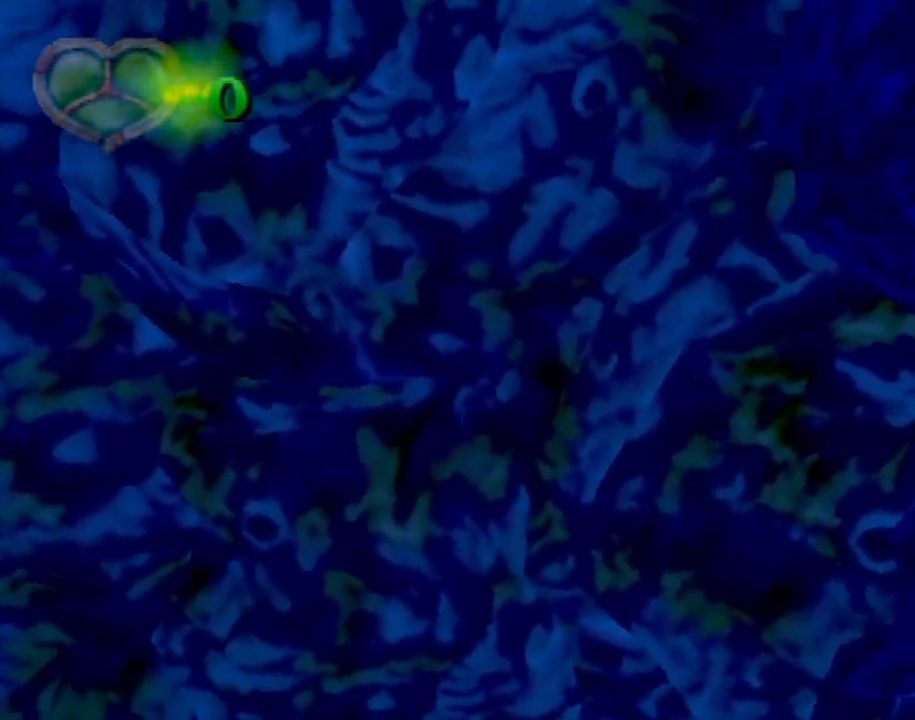
{"buttons": [], "left_stick": "center", "events": []}
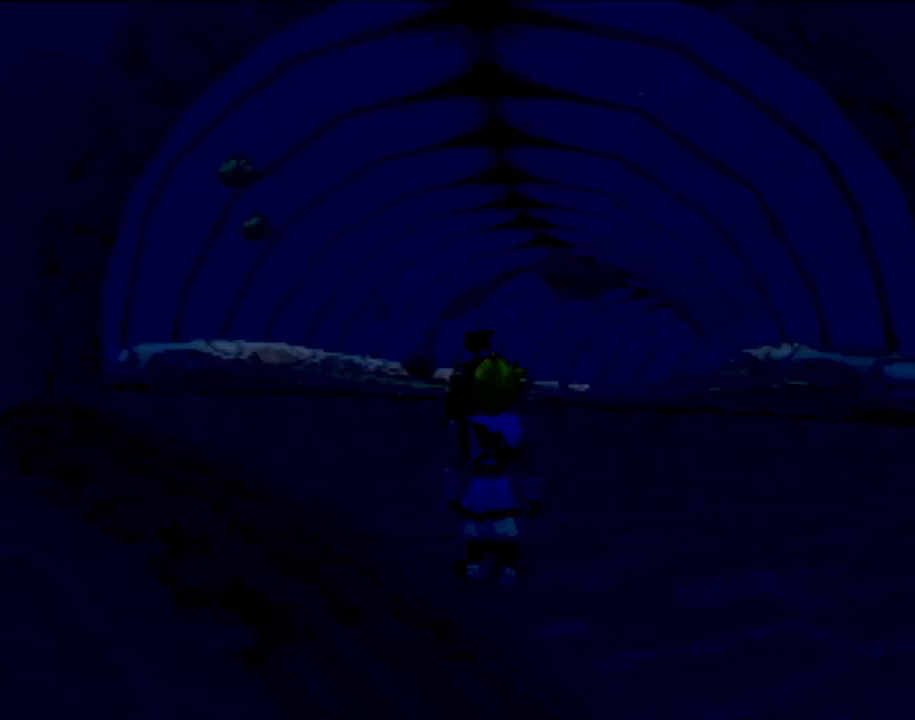
{"buttons": [], "left_stick": "center", "events": []}
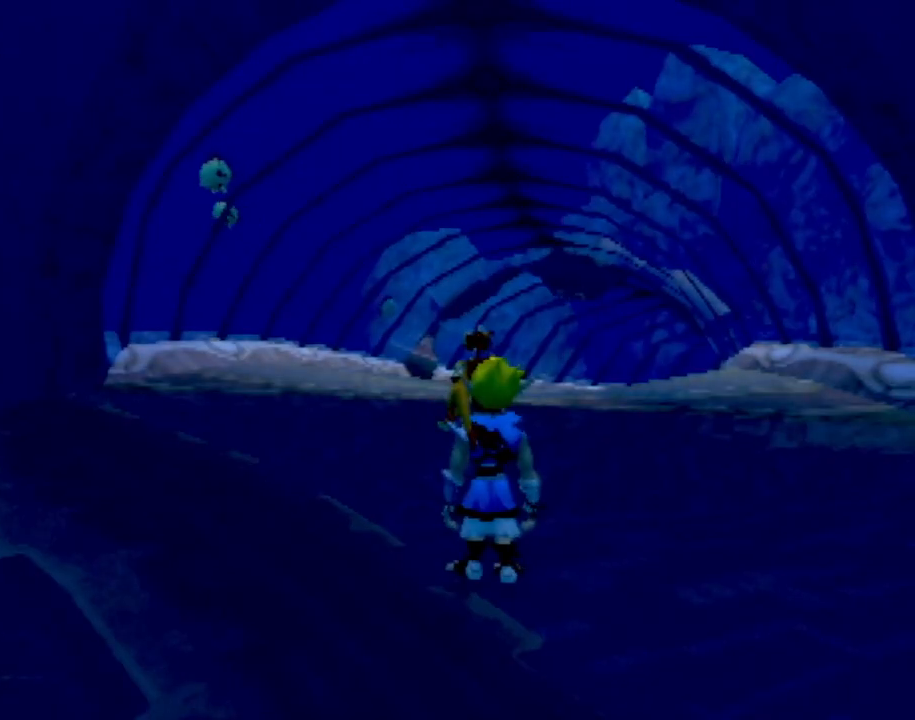
{"buttons": [], "left_stick": "center", "events": []}
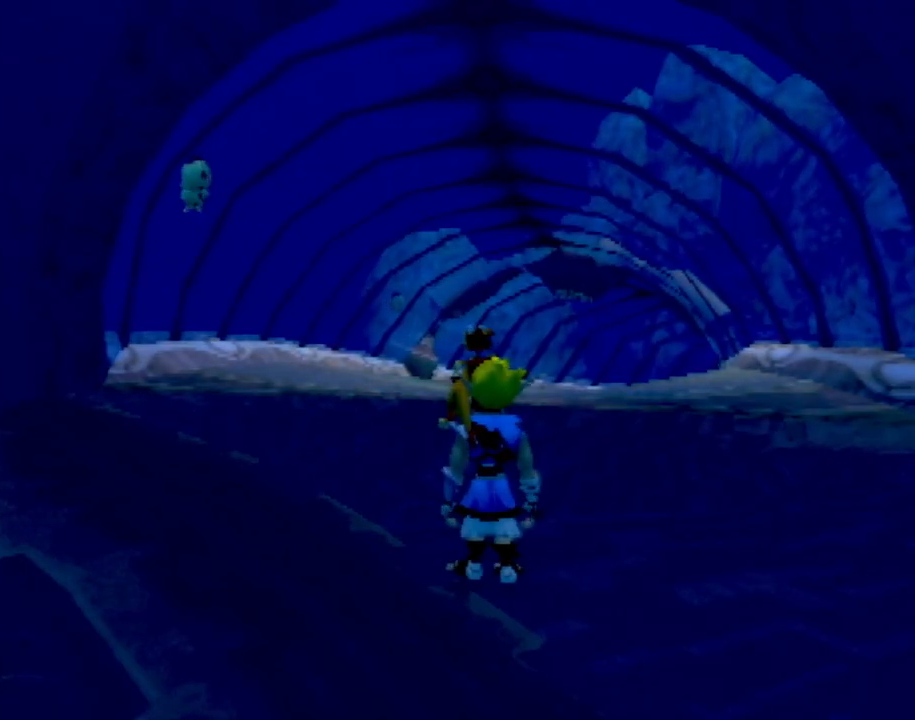
{"buttons": [], "left_stick": "up", "events": [[100, "left_stick", "up"]]}
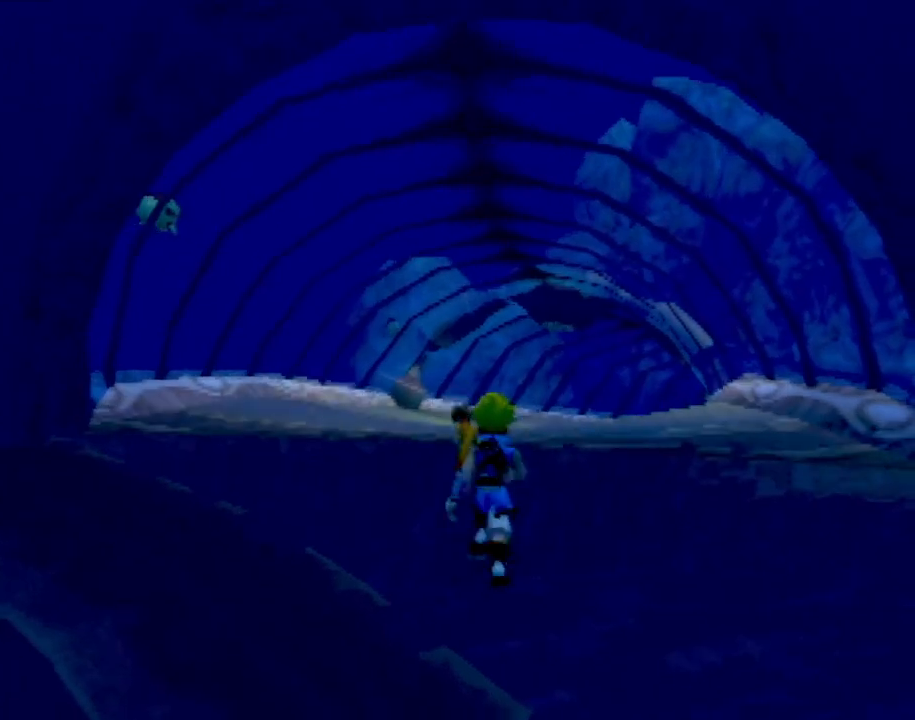
{"buttons": [], "left_stick": "up", "events": []}
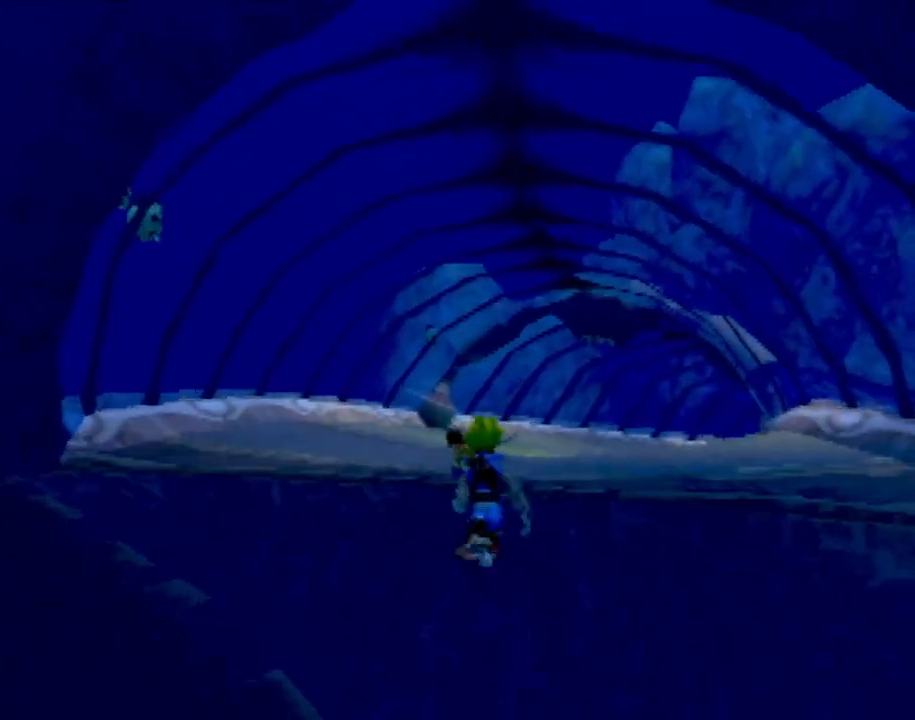
{"buttons": [], "left_stick": "up", "events": []}
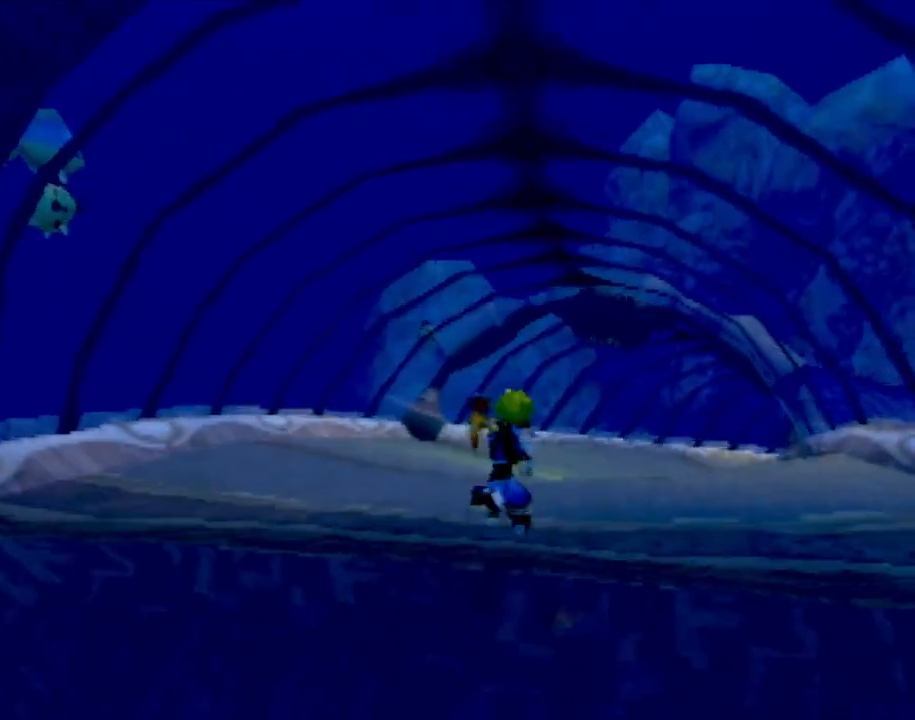
{"buttons": [], "left_stick": "up", "events": []}
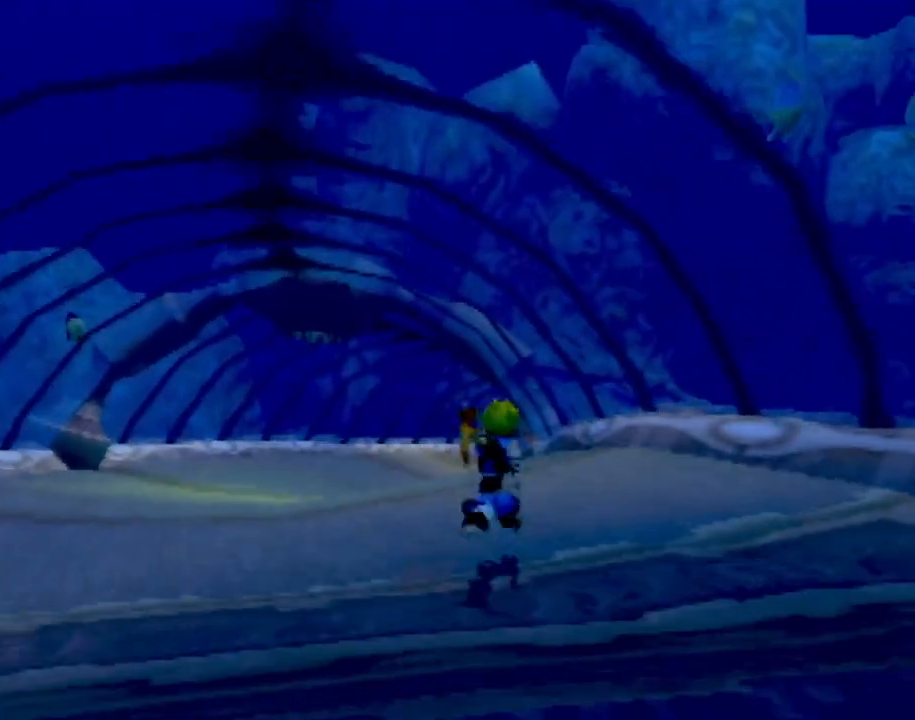
{"buttons": [], "left_stick": "up", "events": []}
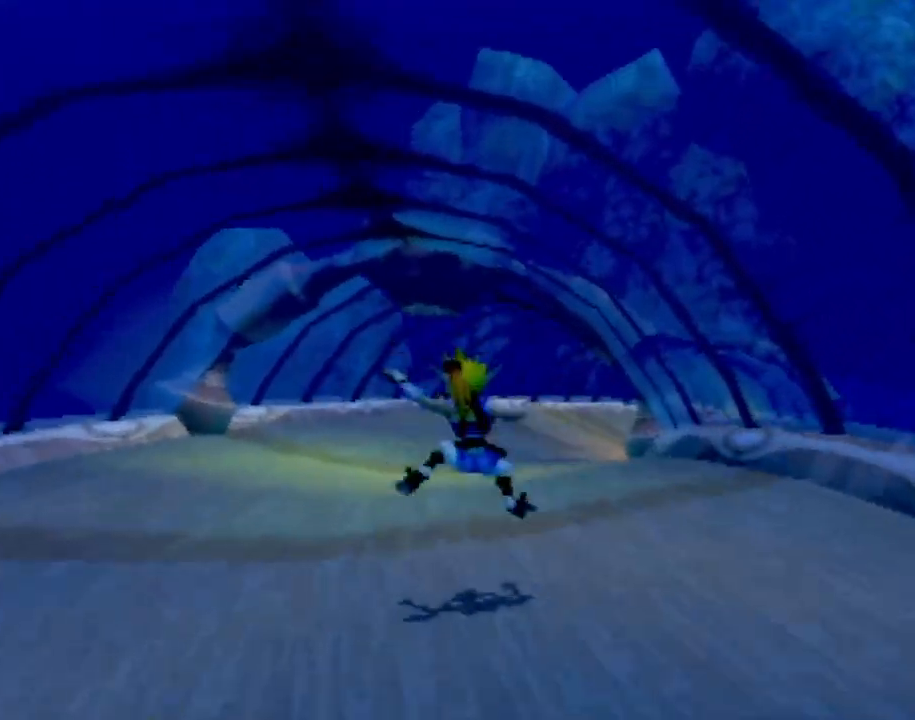
{"buttons": [], "left_stick": "center", "events": [[34, "left_stick", "center"]]}
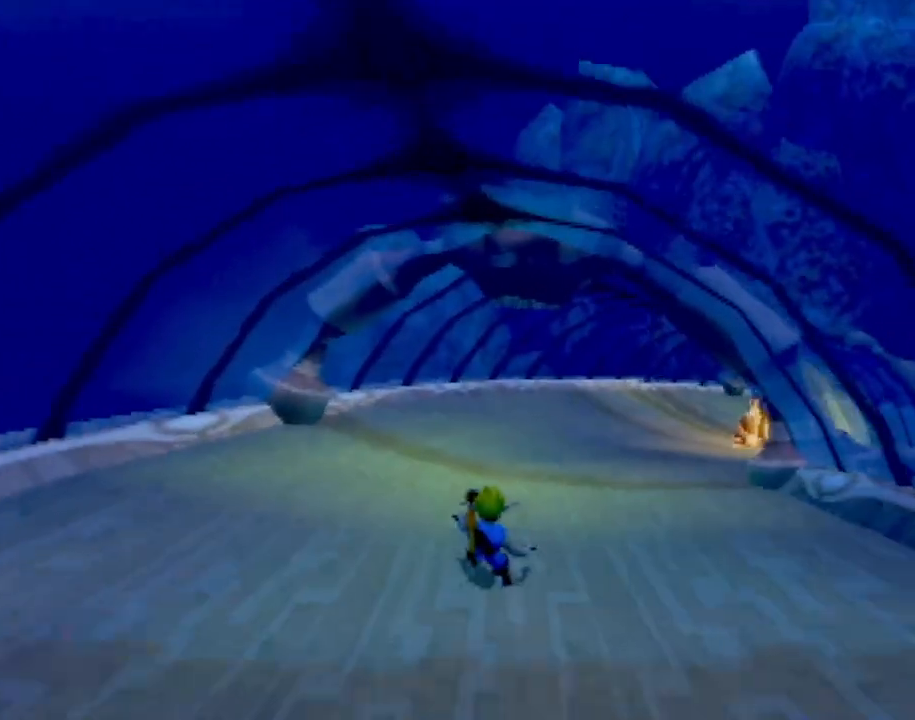
{"buttons": [], "left_stick": "right", "events": [[284, "left_stick", "right"]]}
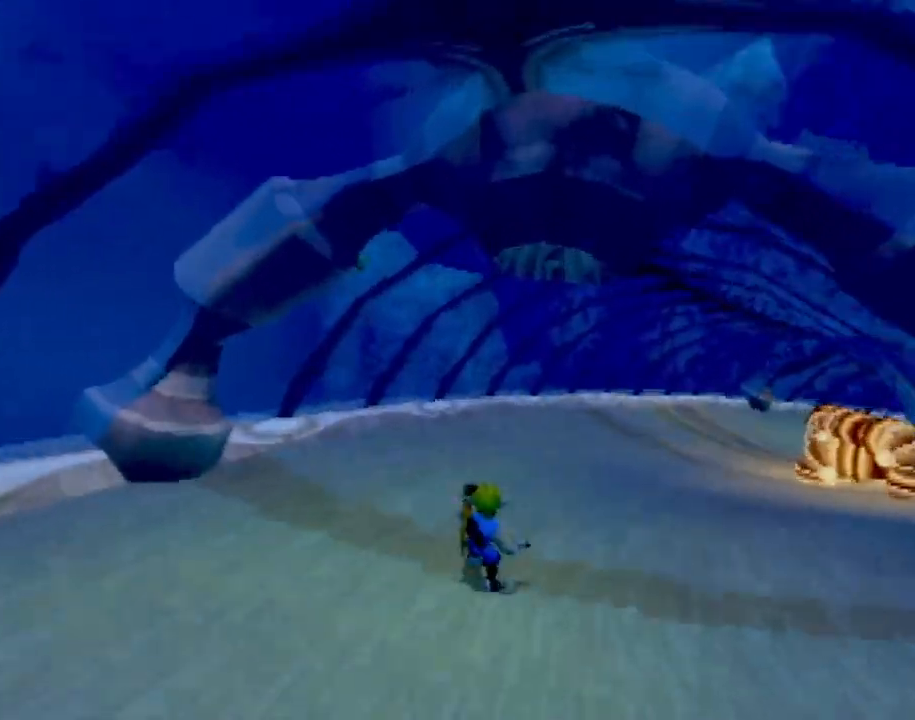
{"buttons": [], "left_stick": "center", "events": [[167, "left_stick", "center"]]}
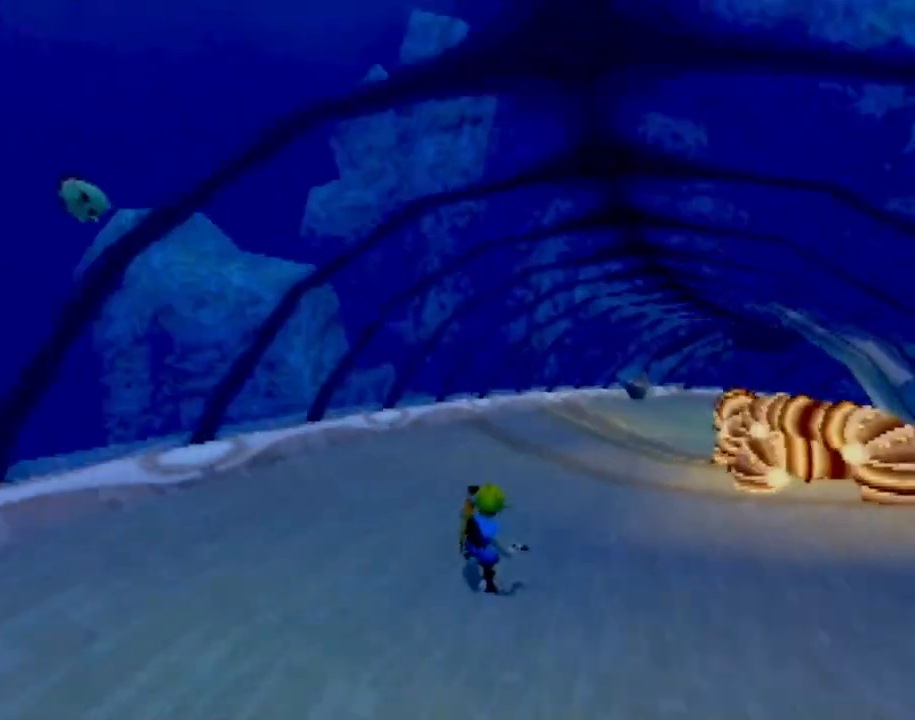
{"buttons": [], "left_stick": "center", "events": [[267, "left_stick", "right"], [384, "left_stick", "center"]]}
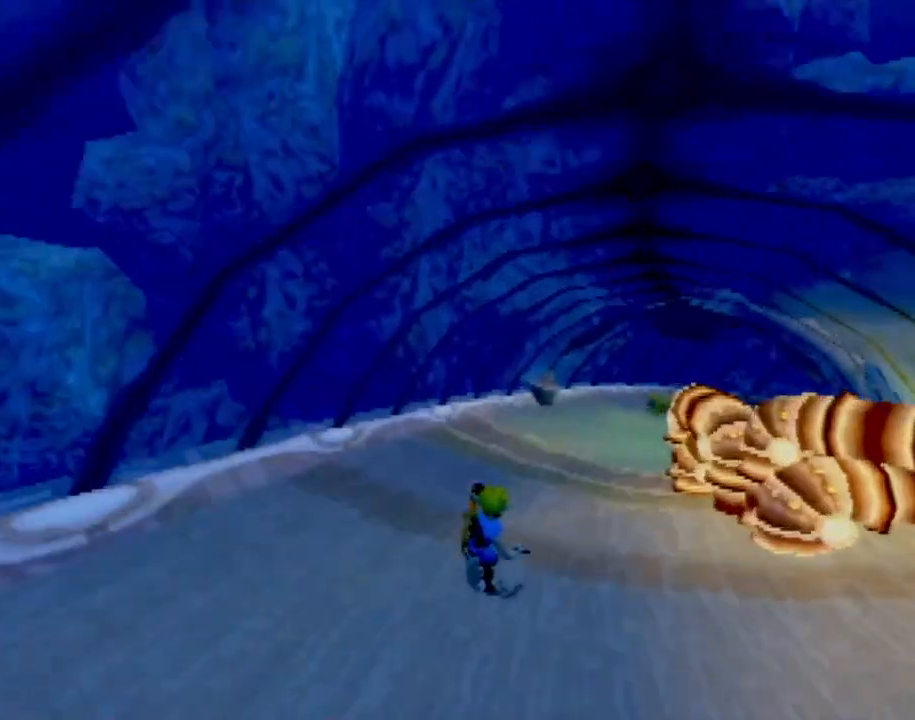
{"buttons": [], "left_stick": "center", "events": []}
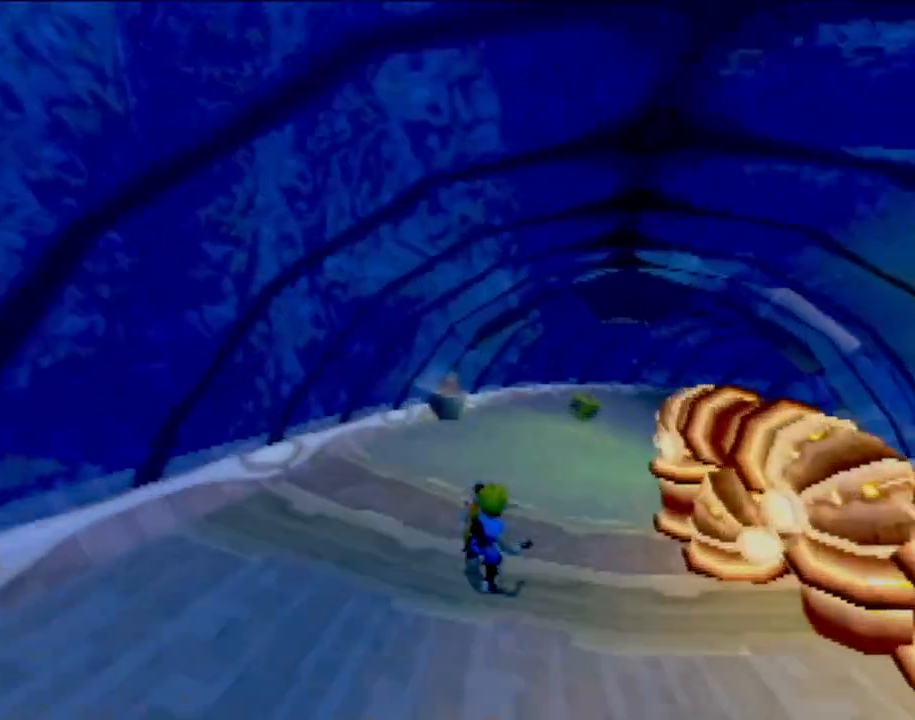
{"buttons": [], "left_stick": "right", "events": [[17, "left_stick", "right"]]}